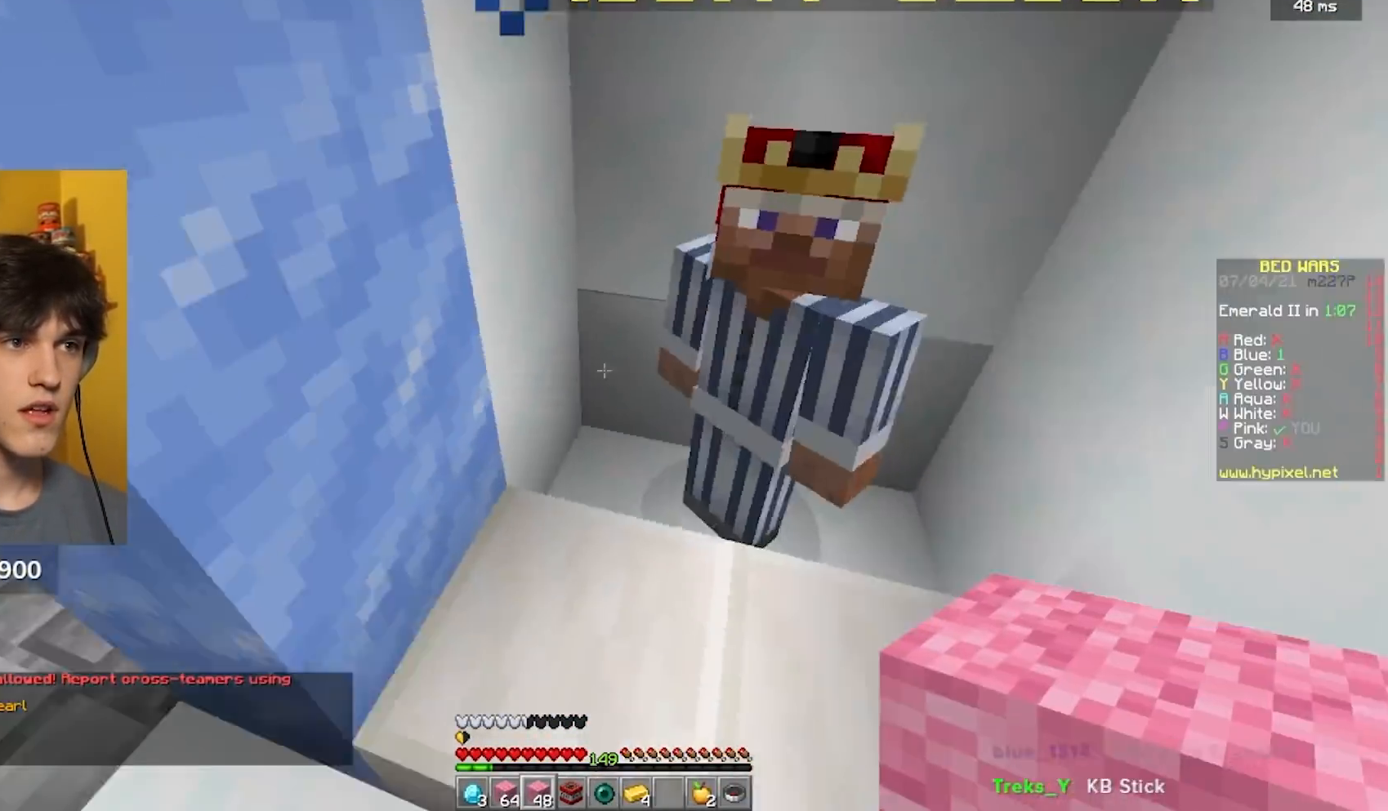
Gameplay with keyboard and mouse; each line is a JSON object with the keys and mouse buttons held at the frame after it. "events" lists presses ("down") and releases ("up") of "a", "d", "s", "w", "mouse_left" and "mouse_right" between this image and that frame as [ms after this image, input, new state], when the widget could be followed in between. "mouse_left", "mouse_right" = the "left", "right" buttons of the "mouse" list. No other keys are recorded. Fast repeated clicks can show as one long hold. Mouse movement is not recorded.
{"keys": ["w"], "mouse": [], "events": [[50, "mouse_left", "down"], [83, "w", "down"], [183, "a", "down"], [300, "mouse_left", "up"], [367, "a", "up"]]}
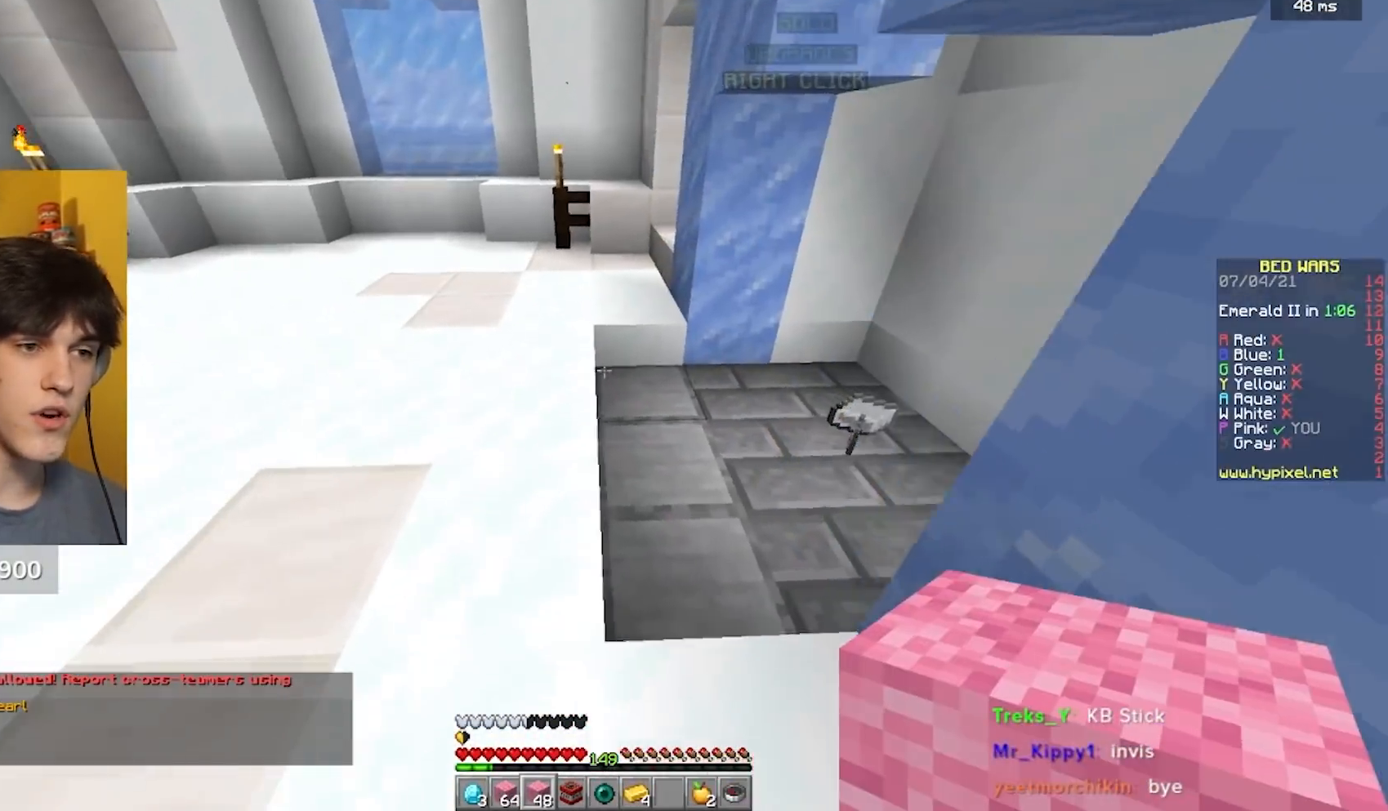
{"keys": ["s"], "mouse": [], "events": [[100, "d", "down"], [217, "w", "up"], [333, "s", "down"], [500, "d", "up"]]}
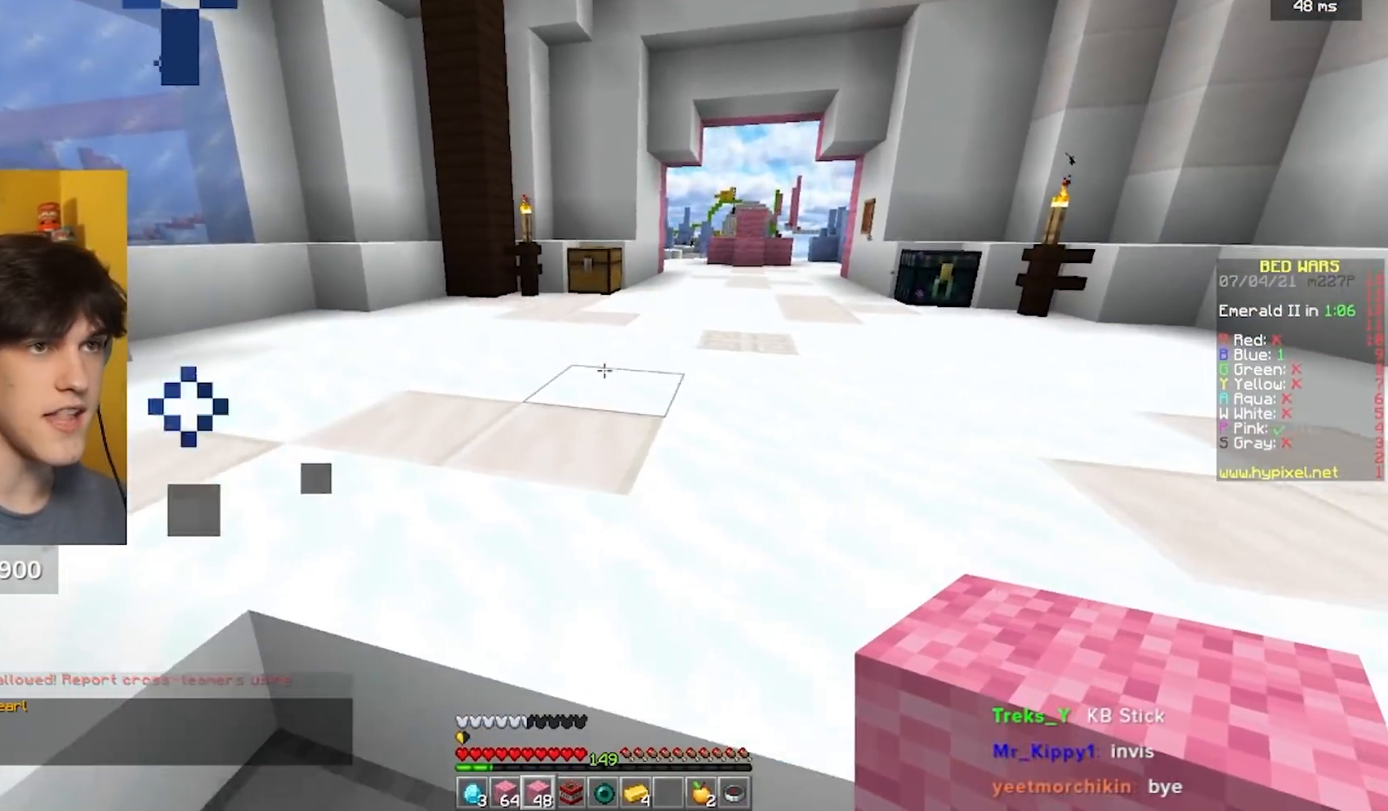
{"keys": ["w"], "mouse": [], "events": [[33, "s", "up"], [100, "d", "down"], [100, "w", "down"], [317, "a", "down"], [350, "d", "up"], [500, "a", "up"]]}
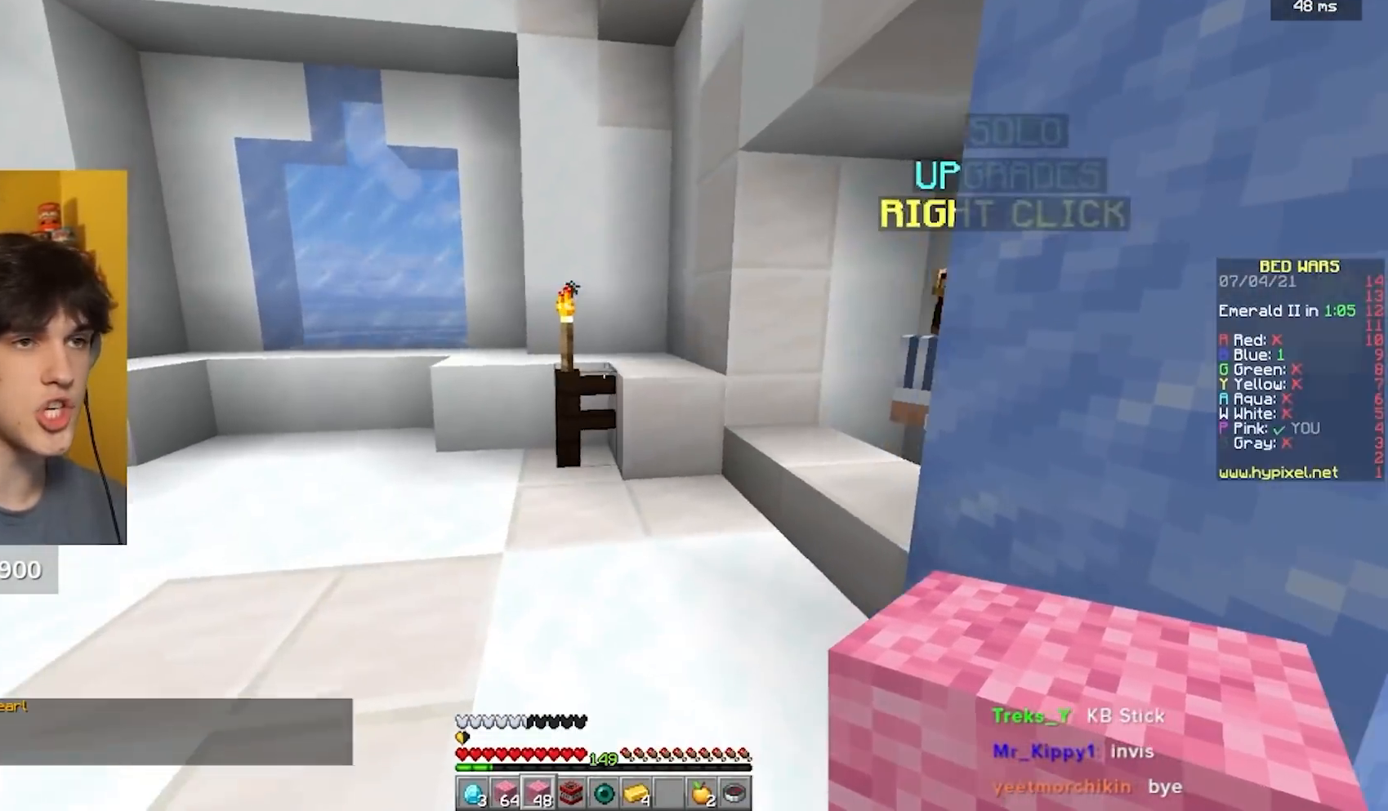
{"keys": [], "mouse": [], "events": [[333, "mouse_right", "down"], [383, "w", "up"], [467, "mouse_right", "up"]]}
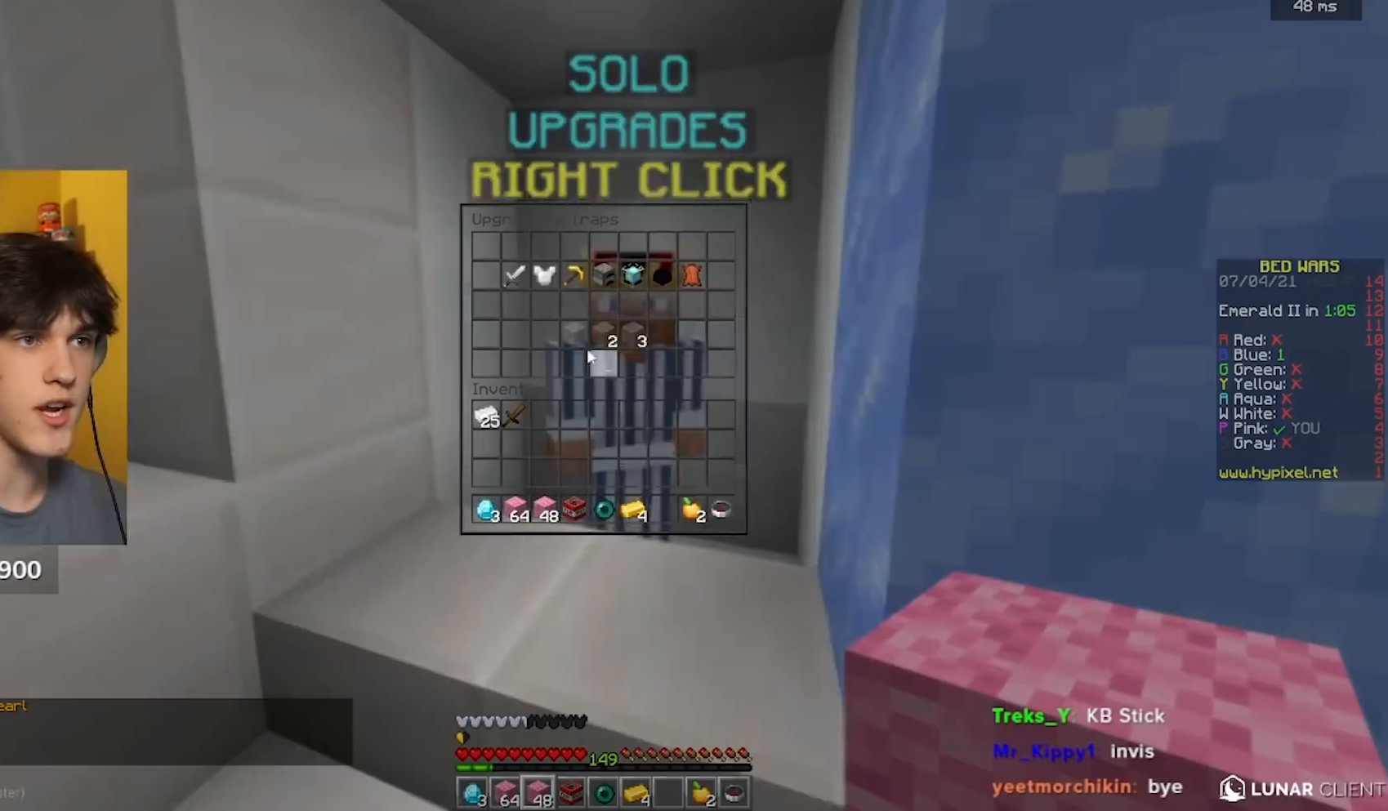
{"keys": [], "mouse": [], "events": []}
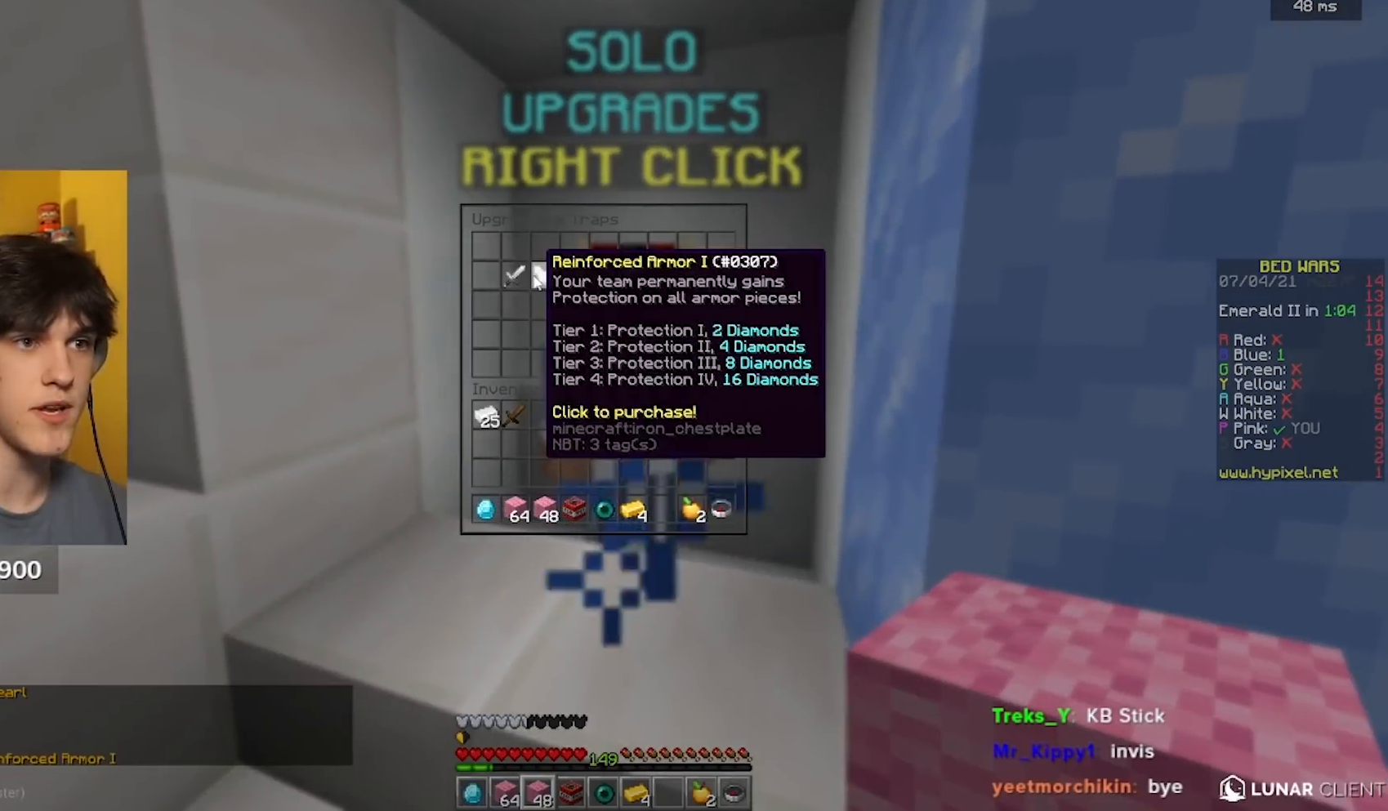
{"keys": [], "mouse": [], "events": [[217, "w", "down"], [483, "w", "up"]]}
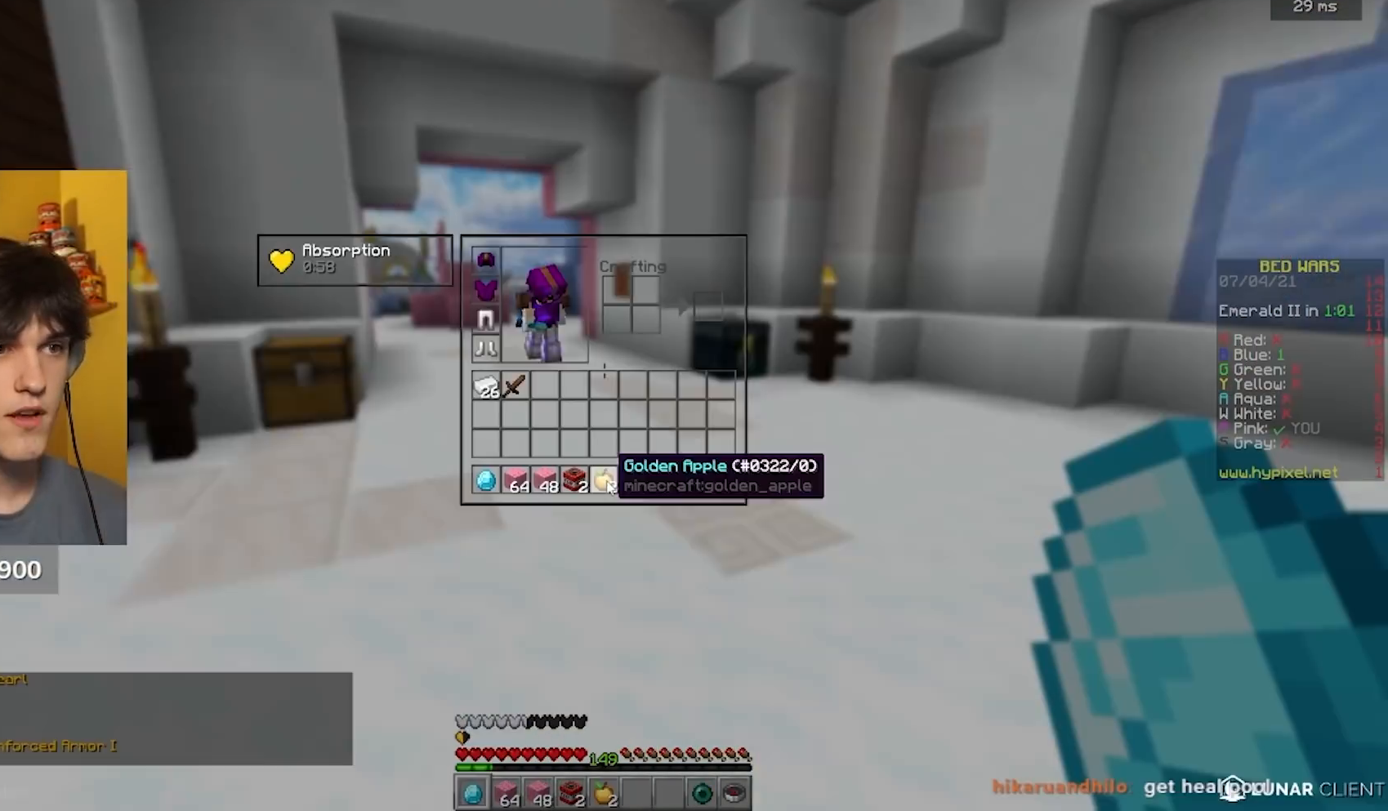
{"keys": [], "mouse": [], "events": []}
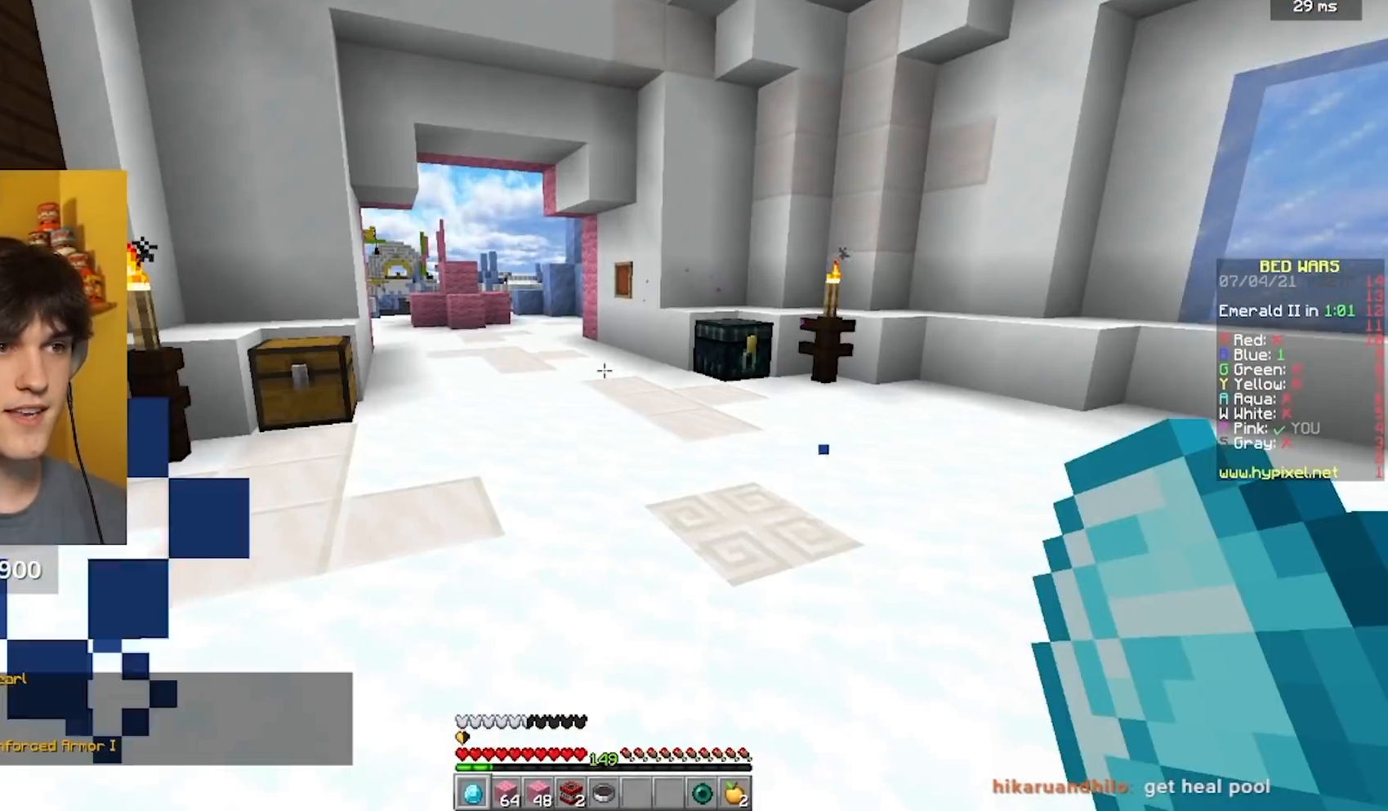
{"keys": ["w"], "mouse": [], "events": [[67, "mouse_left", "down"], [67, "w", "down"], [350, "mouse_left", "up"]]}
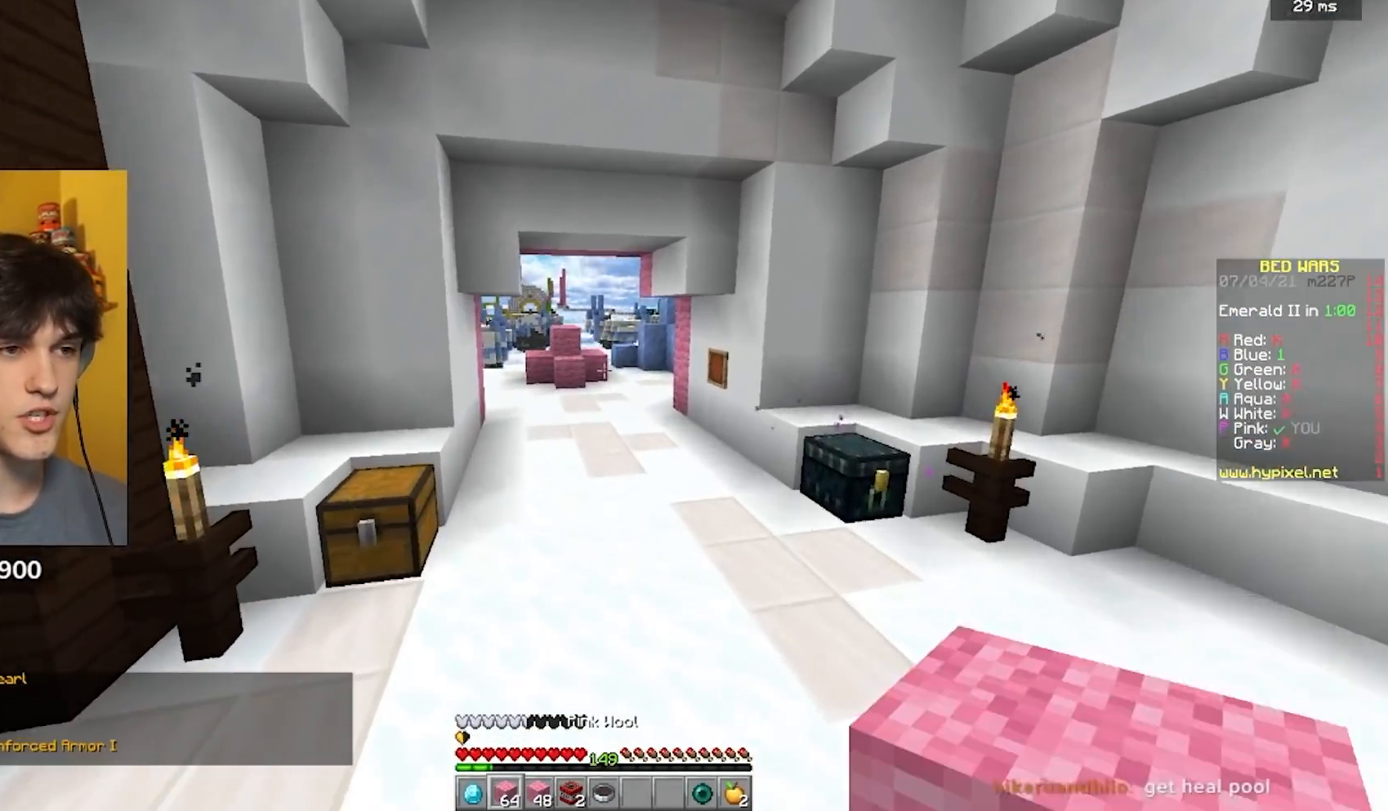
{"keys": ["w"], "mouse": [], "events": []}
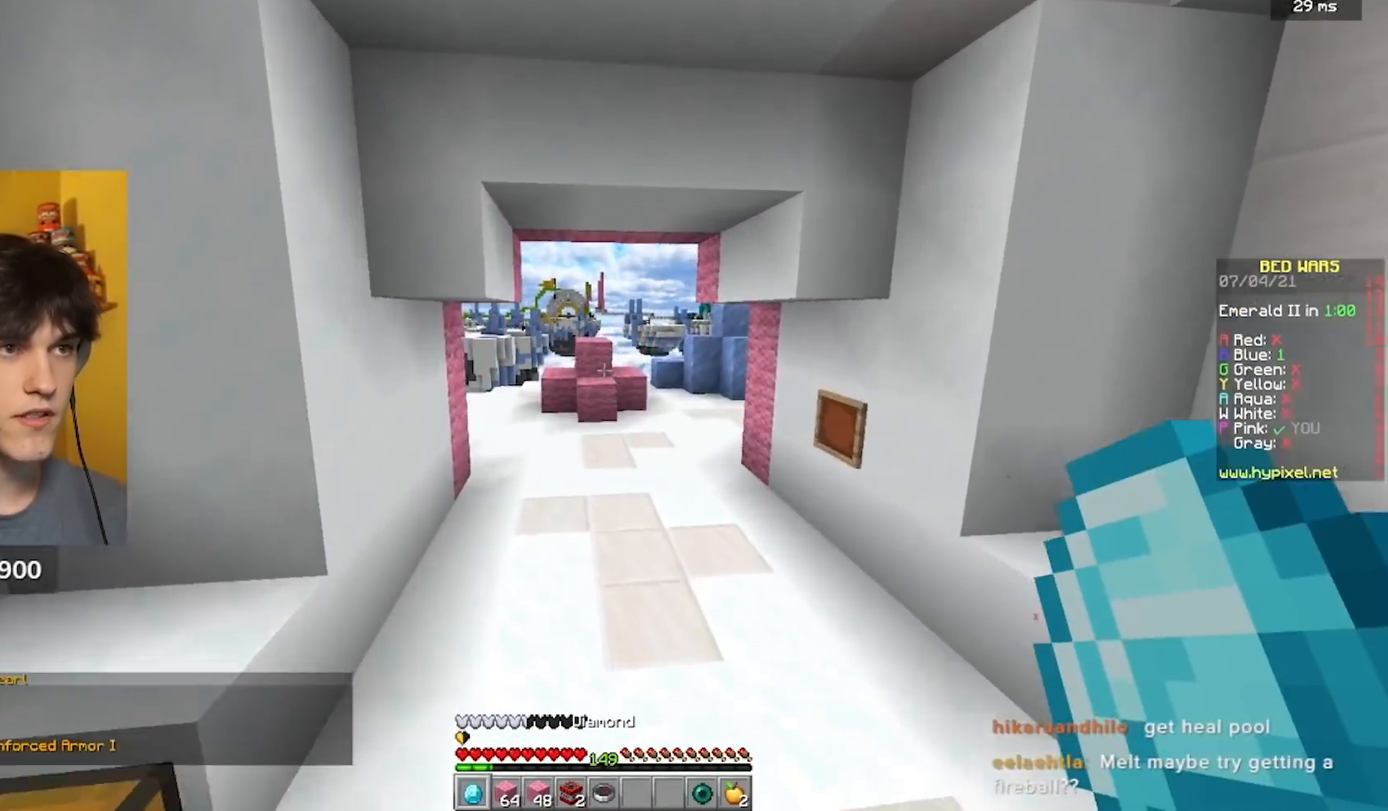
{"keys": ["a"], "mouse": ["left", "right"], "events": [[167, "a", "down"], [167, "mouse_left", "down"], [167, "mouse_right", "down"], [167, "s", "down"], [167, "w", "up"], [500, "s", "up"]]}
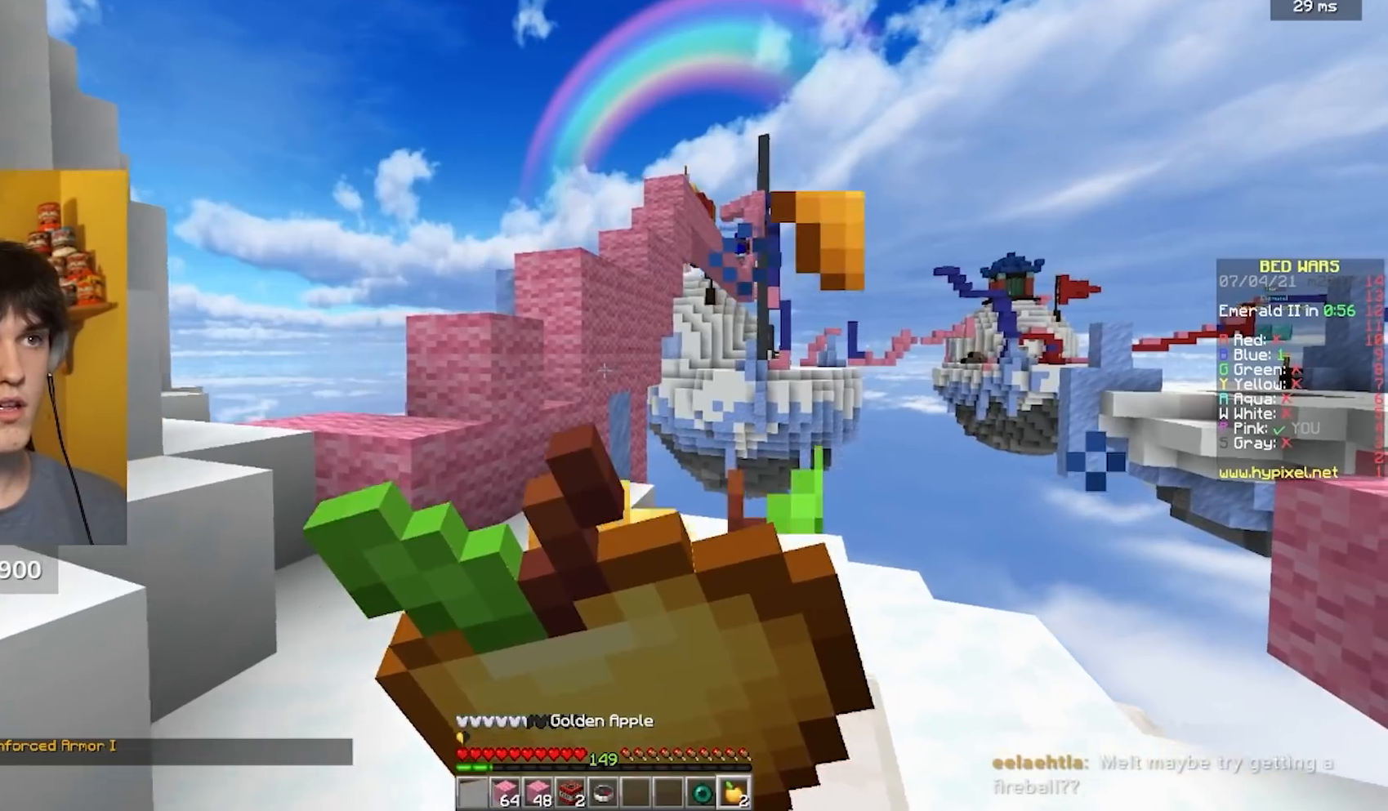
{"keys": ["d"], "mouse": ["left", "right"], "events": [[150, "w", "down"], [250, "w", "up"], [283, "a", "up"], [300, "d", "down"]]}
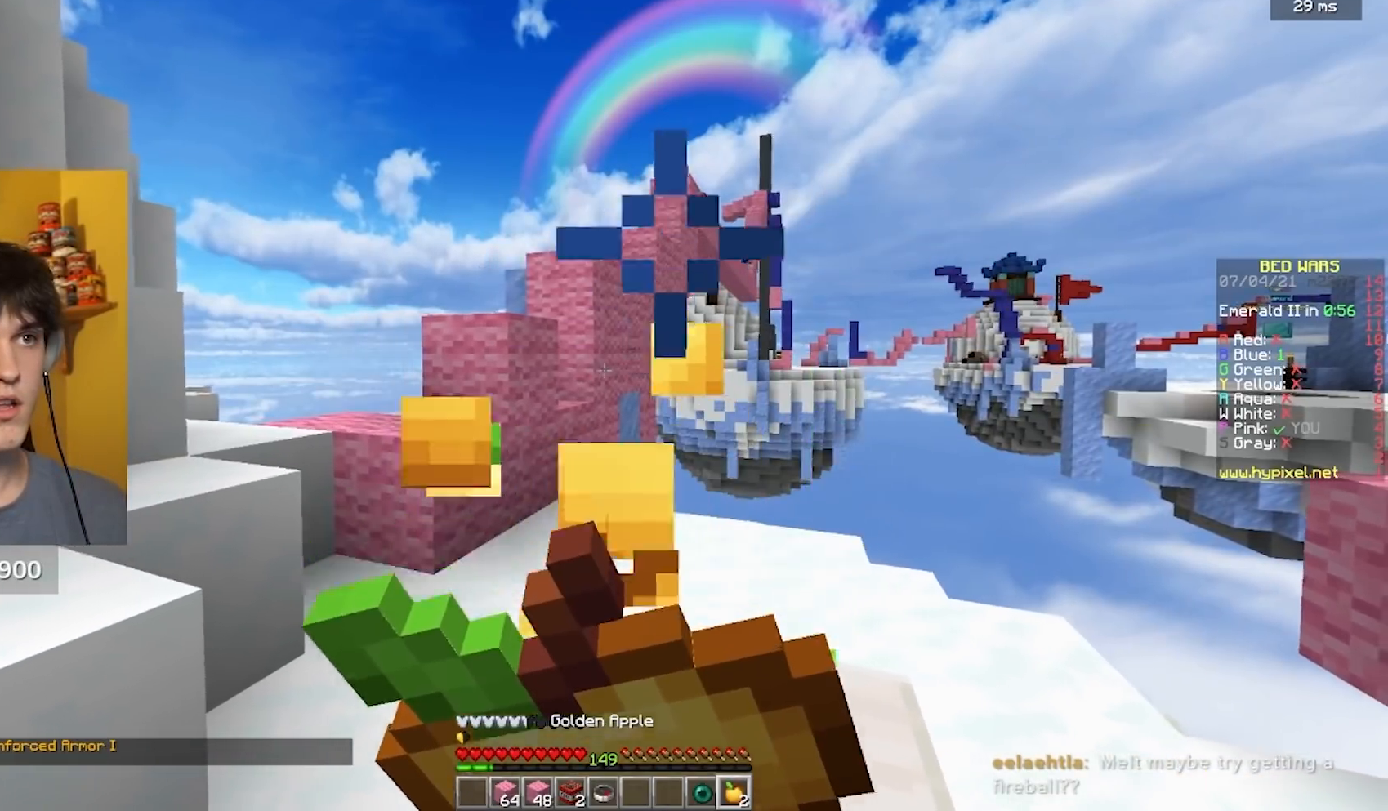
{"keys": ["w"], "mouse": ["left", "right"], "events": [[317, "d", "up"], [417, "w", "down"]]}
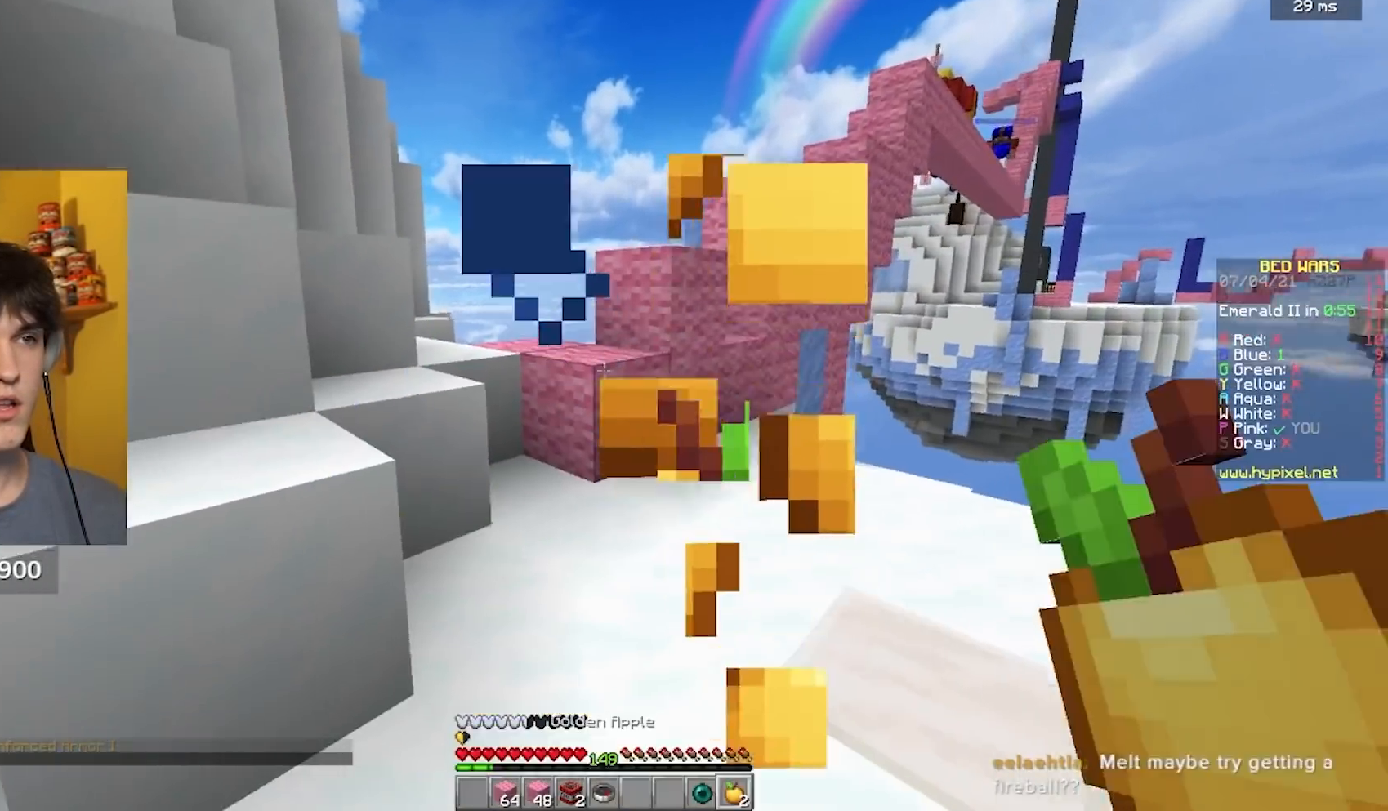
{"keys": ["w"], "mouse": ["left"], "events": [[200, "mouse_left", "up"], [217, "mouse_right", "up"], [283, "mouse_left", "down"], [400, "mouse_left", "up"], [433, "mouse_left", "down"]]}
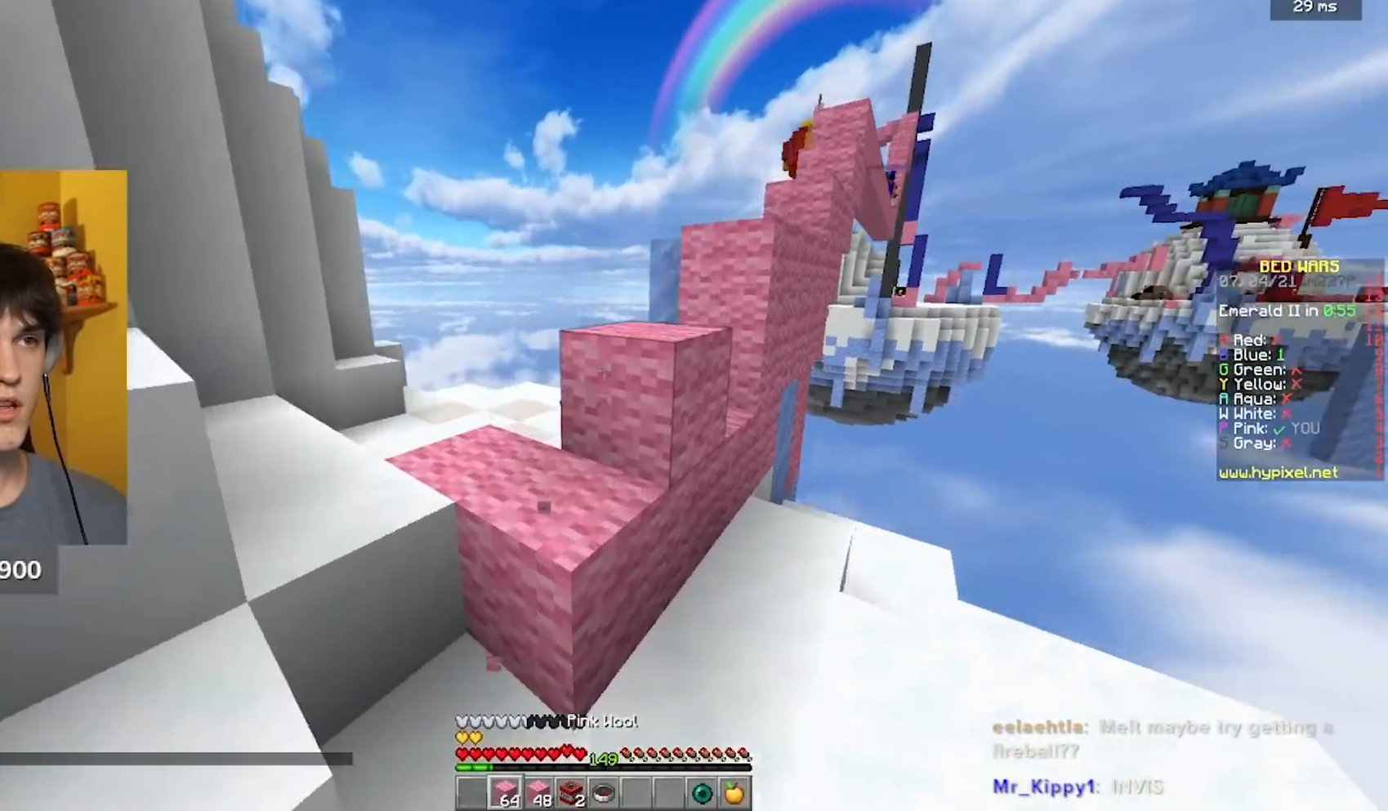
{"keys": ["w"], "mouse": ["left"], "events": [[50, "mouse_left", "up"], [83, "mouse_left", "down"], [333, "mouse_left", "up"], [367, "mouse_left", "down"]]}
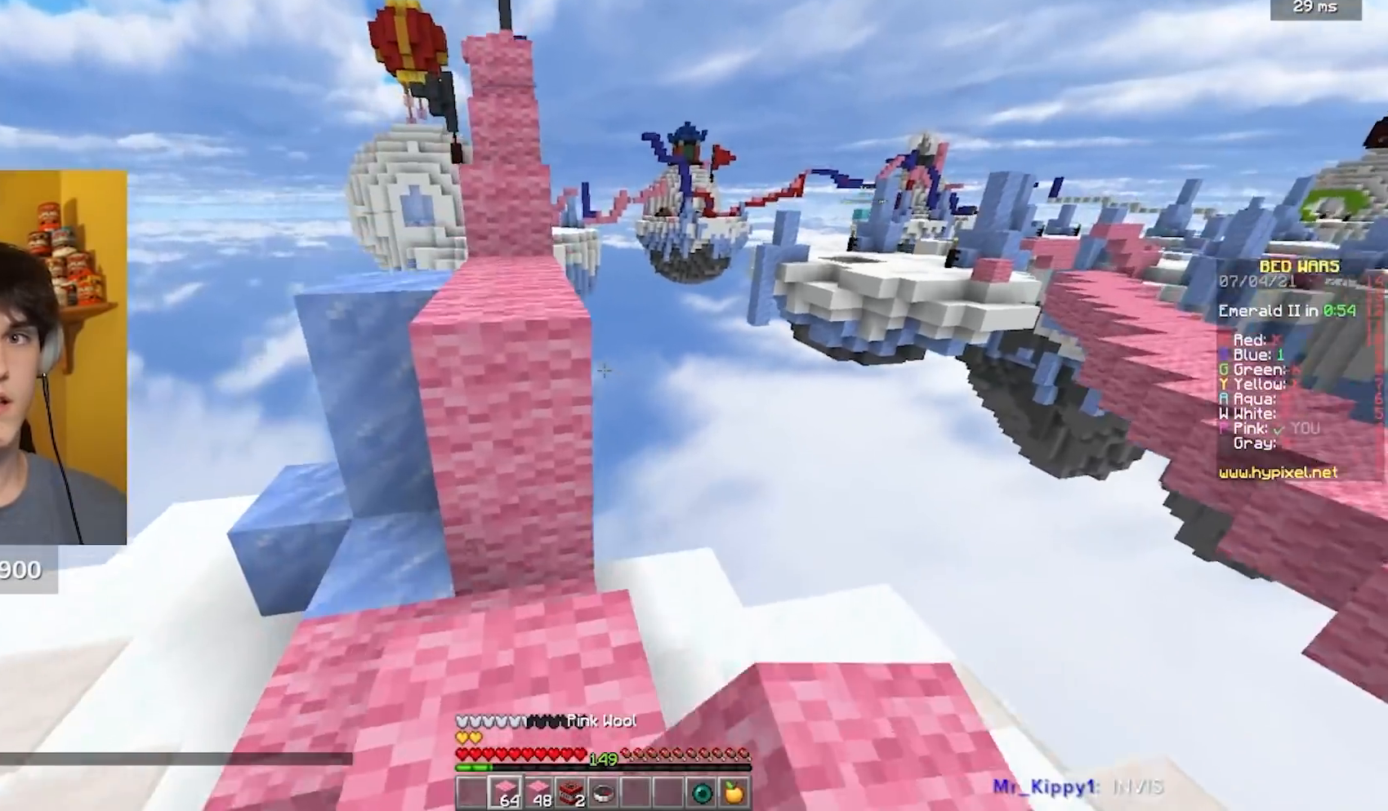
{"keys": ["a", "w"], "mouse": [], "events": [[150, "mouse_left", "up"], [183, "mouse_left", "down"], [300, "mouse_left", "up"], [367, "mouse_left", "down"], [467, "mouse_left", "up"], [500, "a", "down"]]}
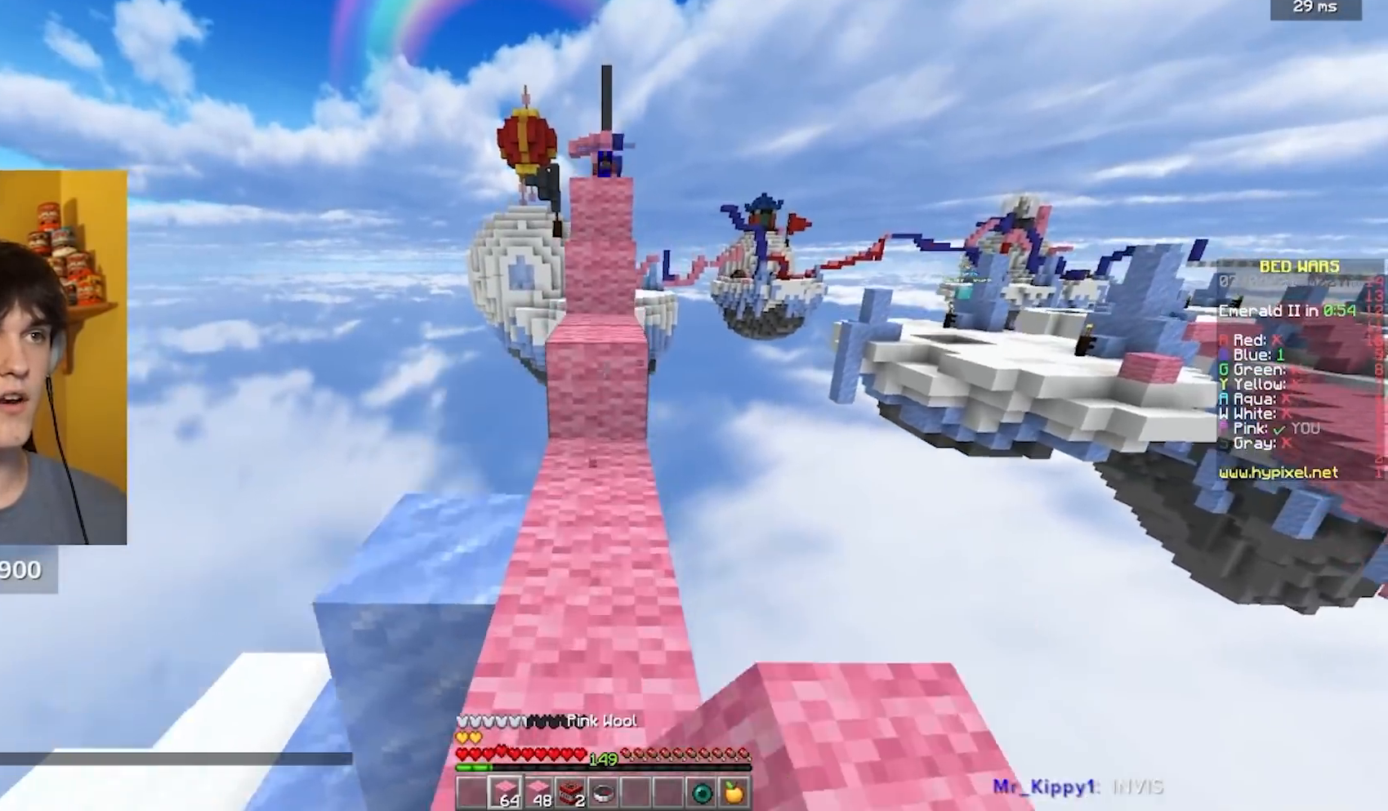
{"keys": [], "mouse": [], "events": [[83, "a", "up"], [183, "mouse_left", "down"], [300, "mouse_left", "up"], [450, "w", "up"]]}
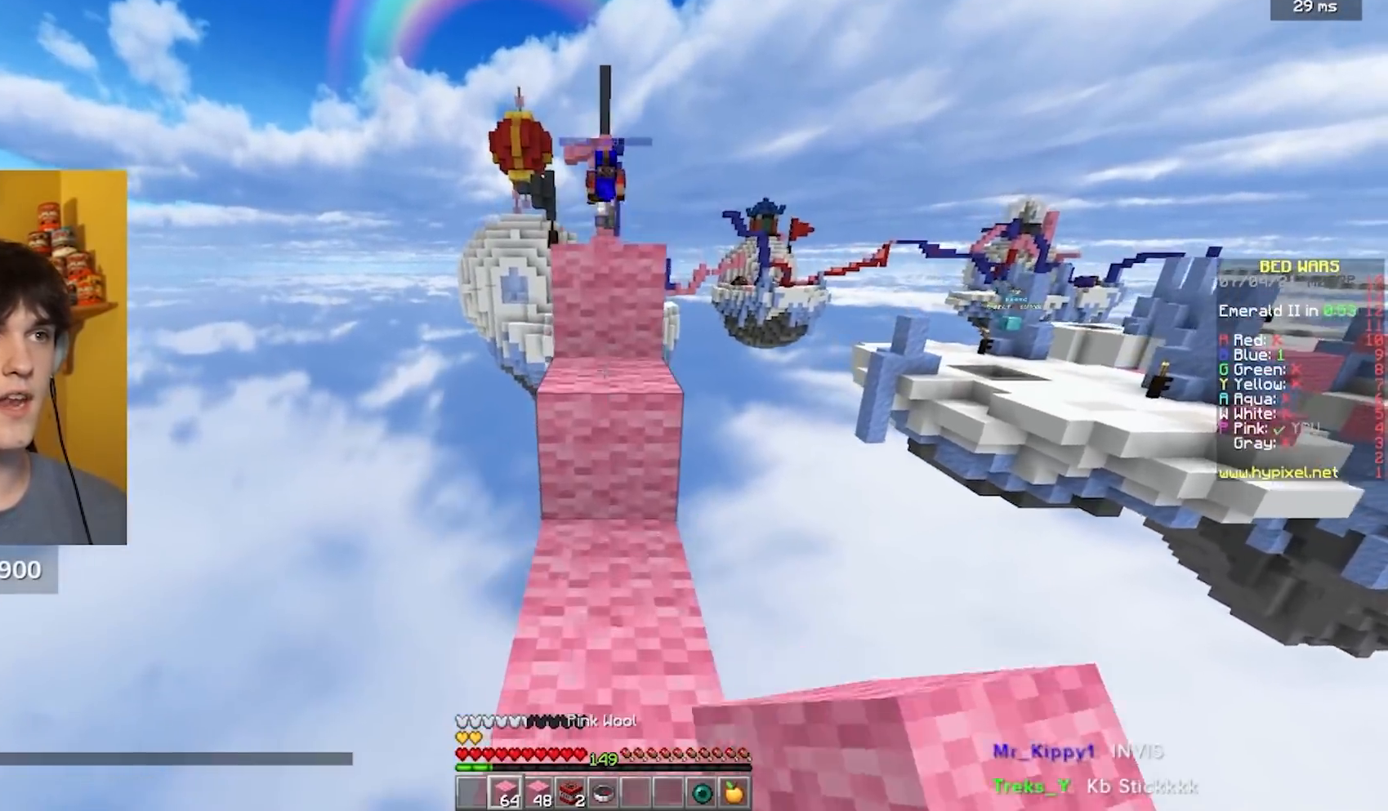
{"keys": ["w"], "mouse": [], "events": [[117, "w", "down"]]}
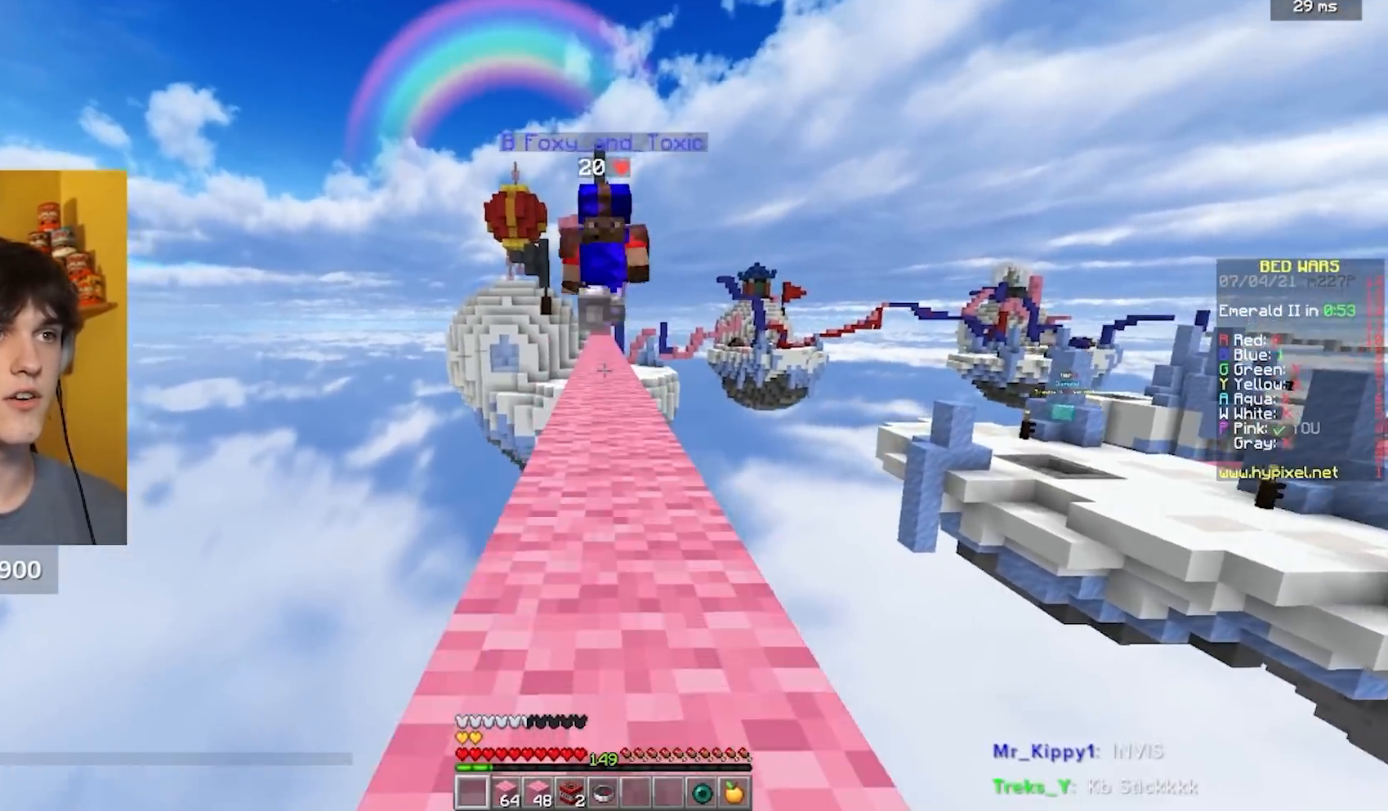
{"keys": ["w"], "mouse": ["left"], "events": [[150, "a", "down"], [200, "mouse_left", "down"], [450, "a", "up"]]}
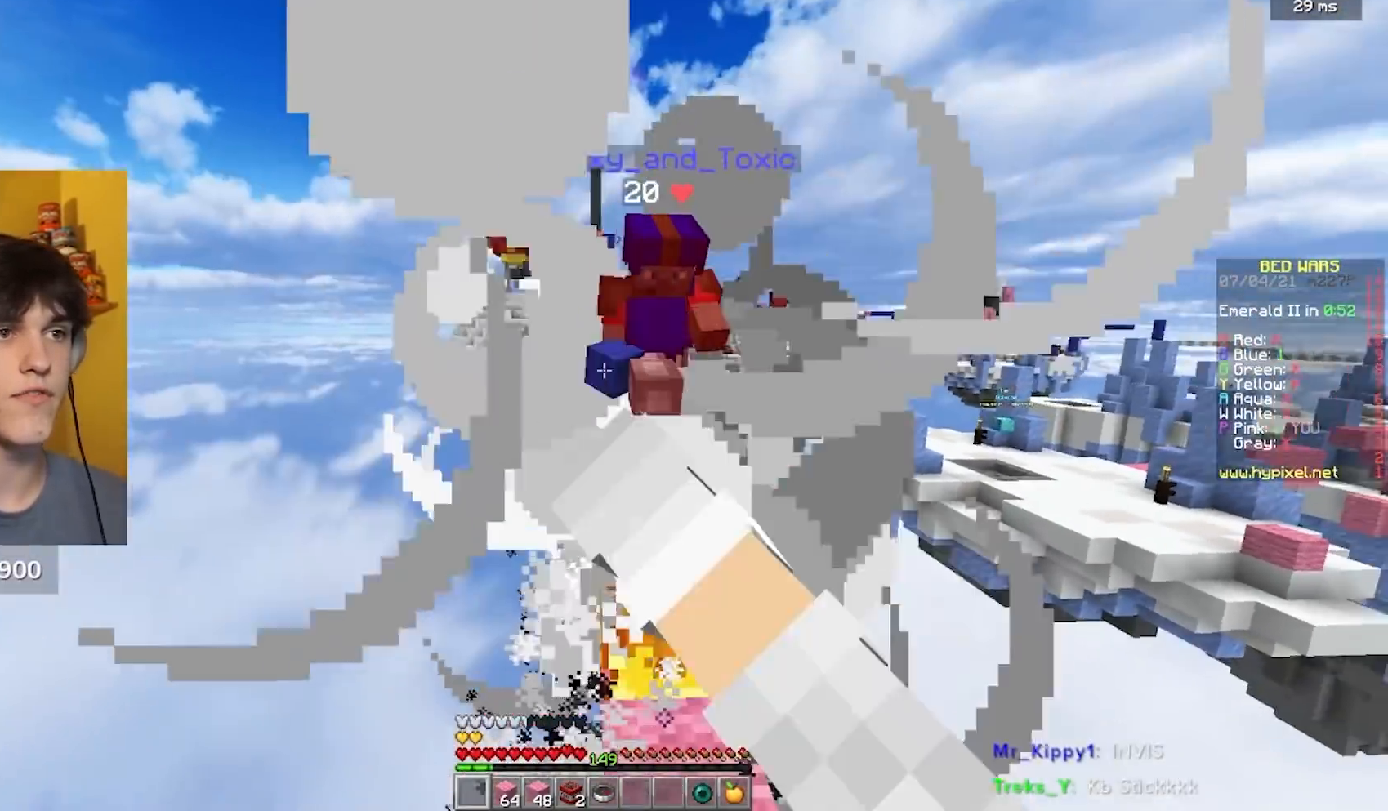
{"keys": ["d"], "mouse": ["left"], "events": [[167, "w", "up"], [417, "d", "down"]]}
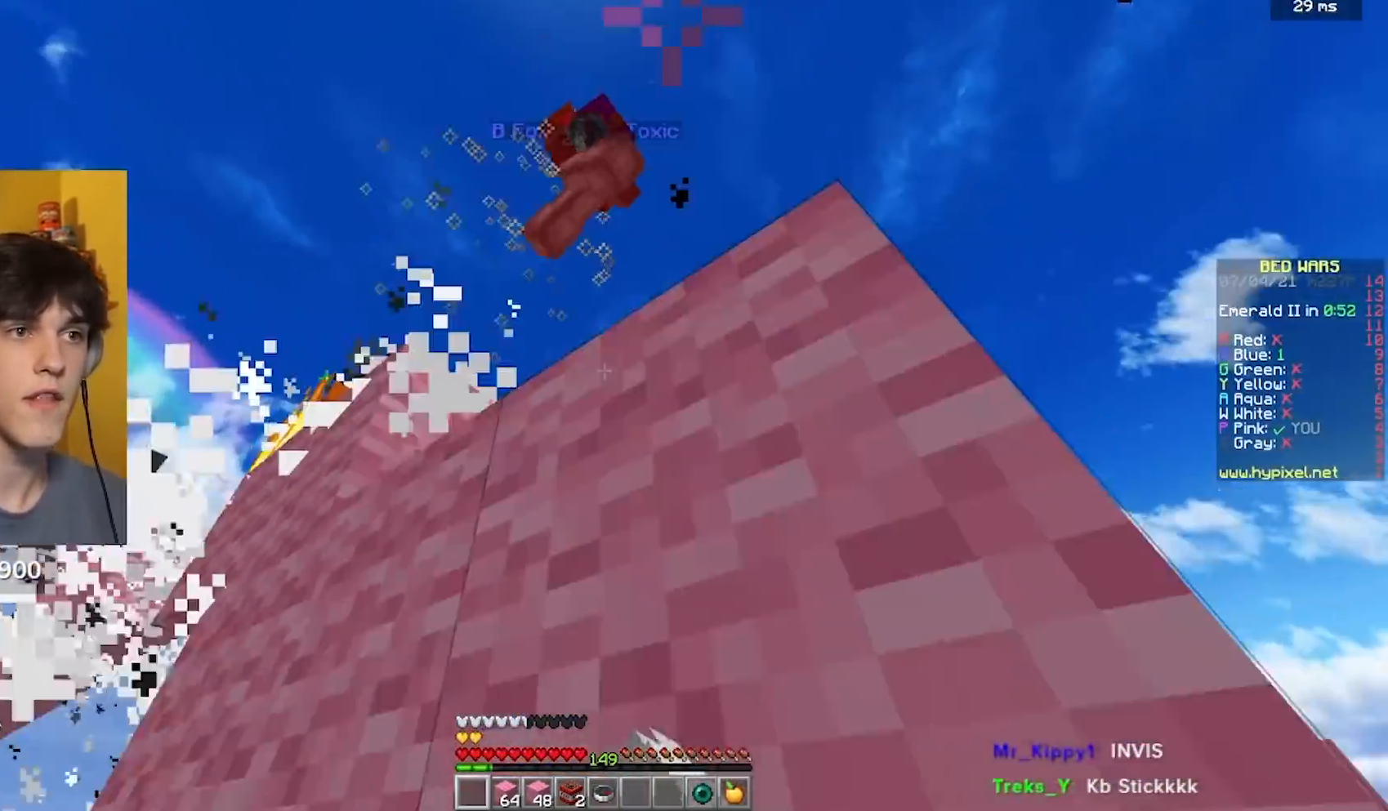
{"keys": ["d", "w"], "mouse": [], "events": [[167, "w", "down"], [233, "mouse_left", "up"]]}
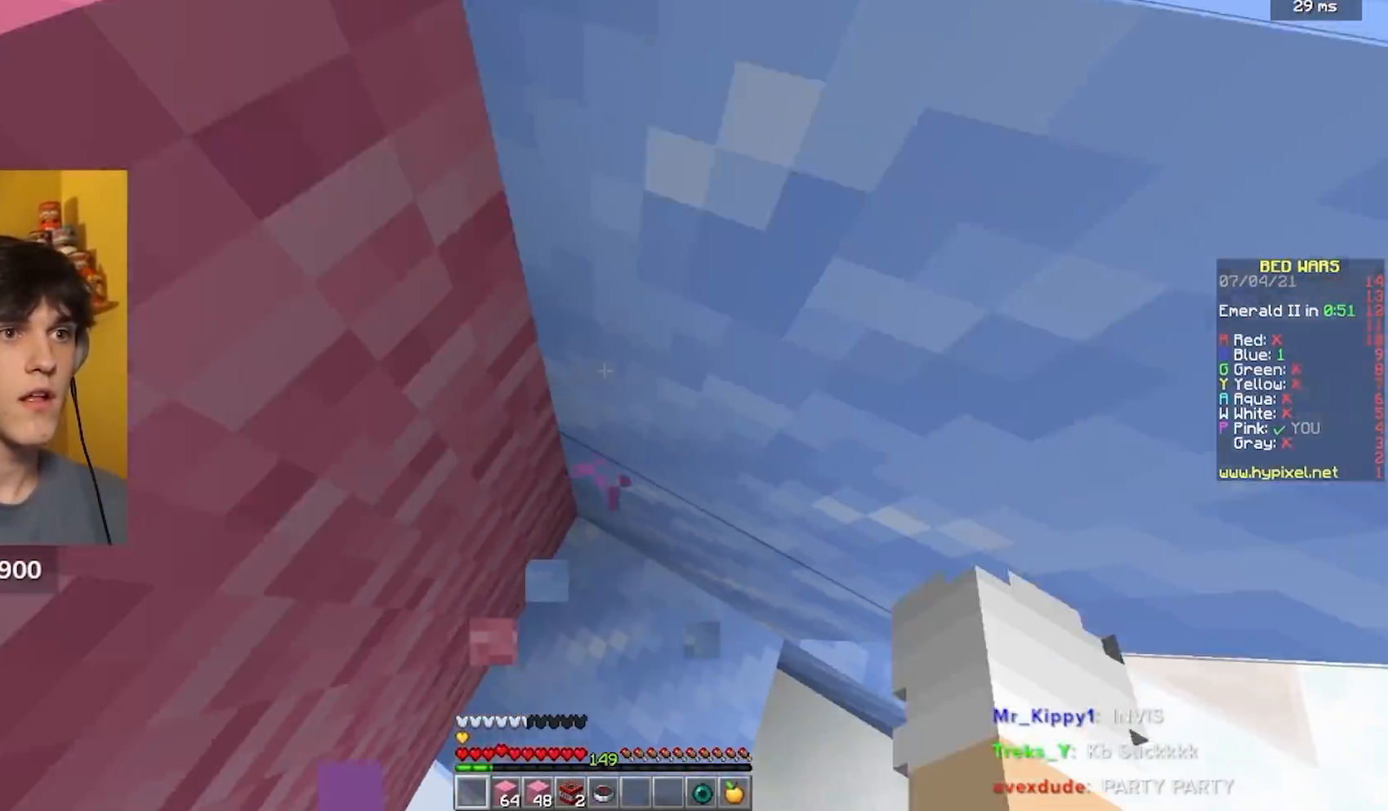
{"keys": ["d", "w"], "mouse": [], "events": [[183, "w", "up"], [333, "w", "down"]]}
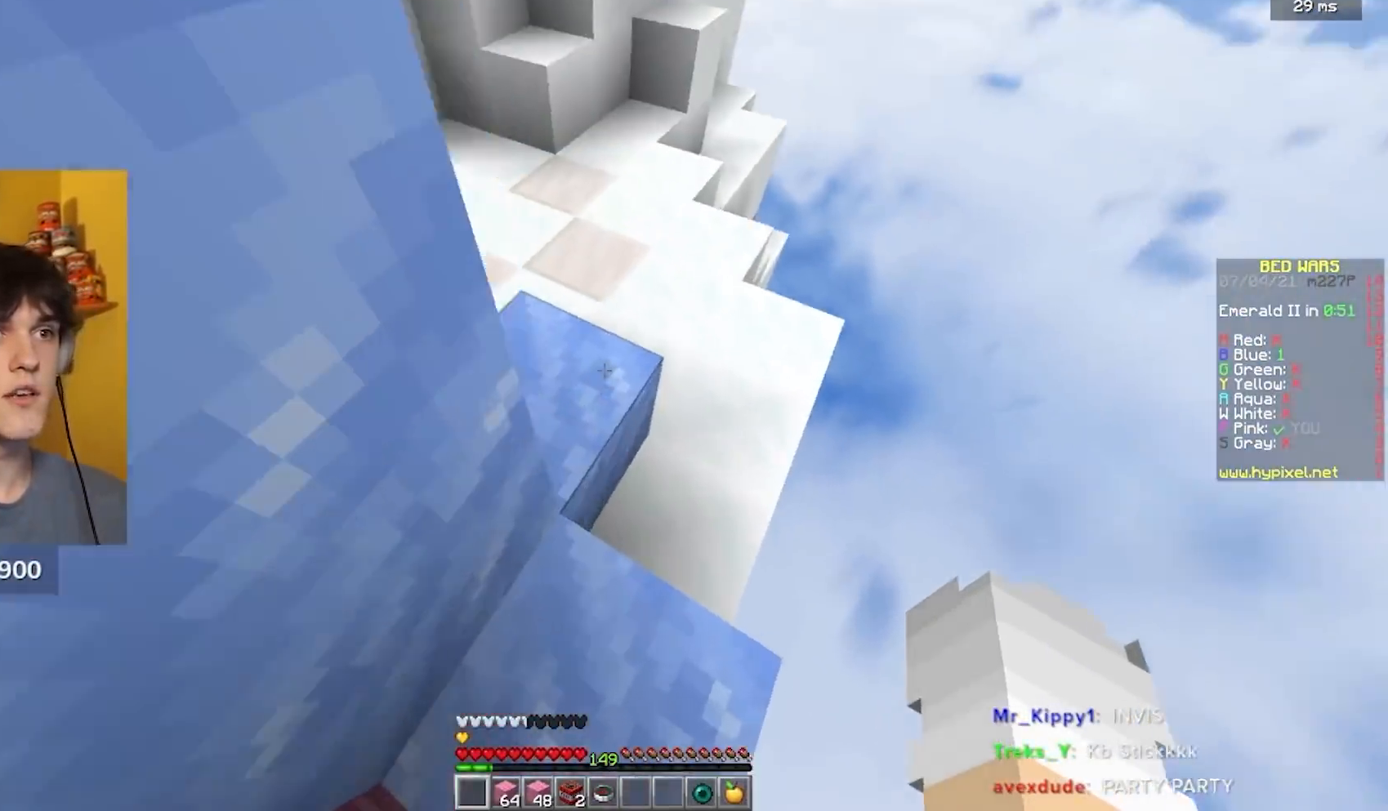
{"keys": ["d", "w"], "mouse": [], "events": []}
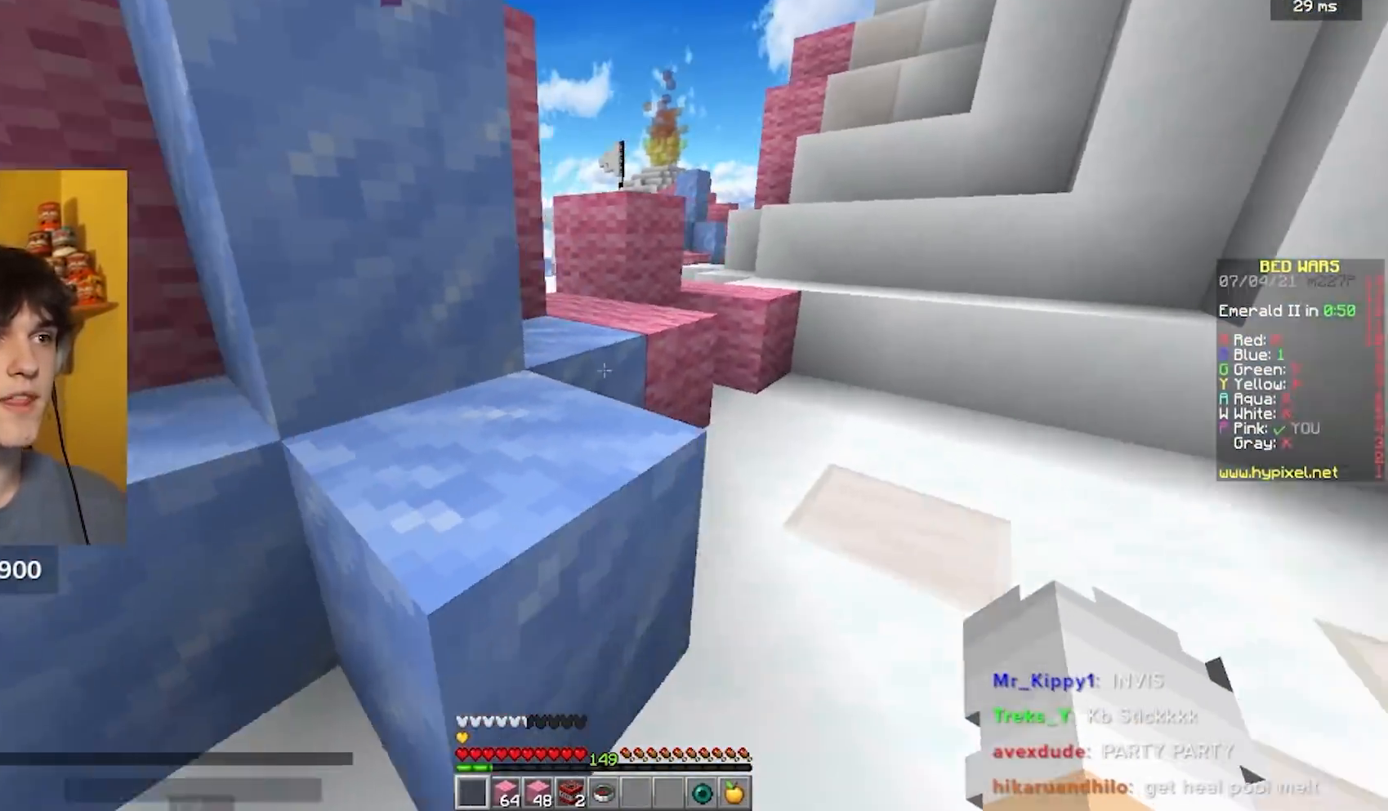
{"keys": ["d", "w"], "mouse": [], "events": []}
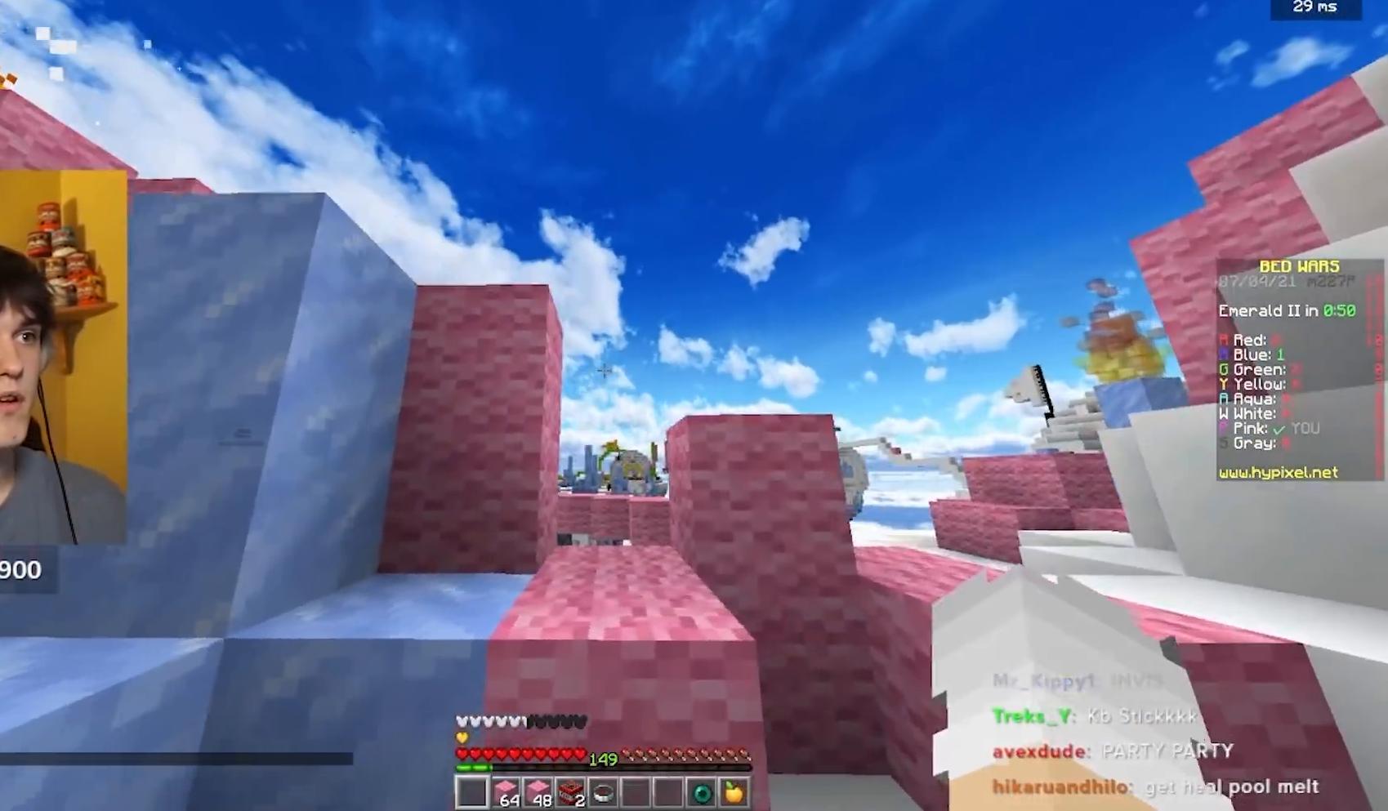
{"keys": ["d", "s"], "mouse": [], "events": [[250, "w", "up"], [383, "s", "down"]]}
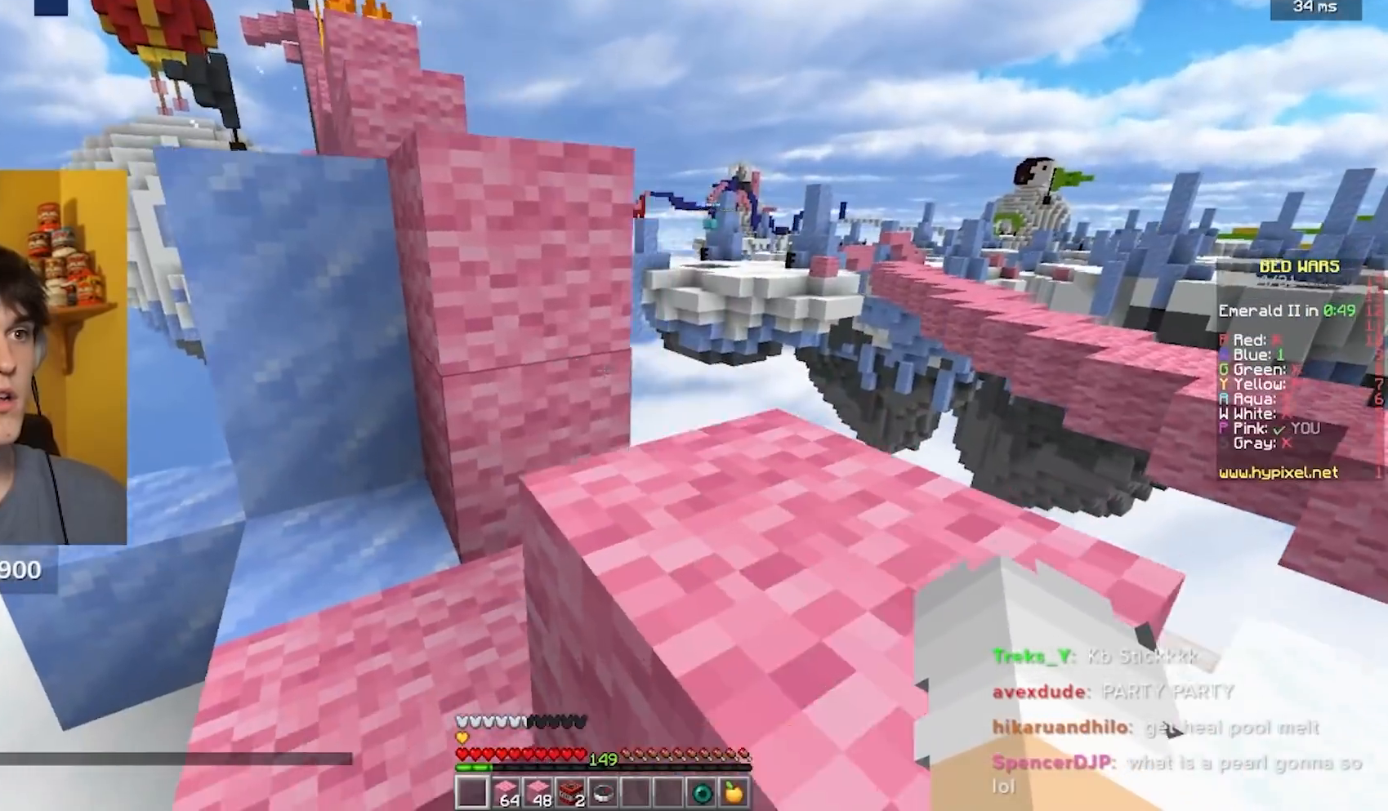
{"keys": [], "mouse": [], "events": [[33, "s", "up"], [200, "d", "up"]]}
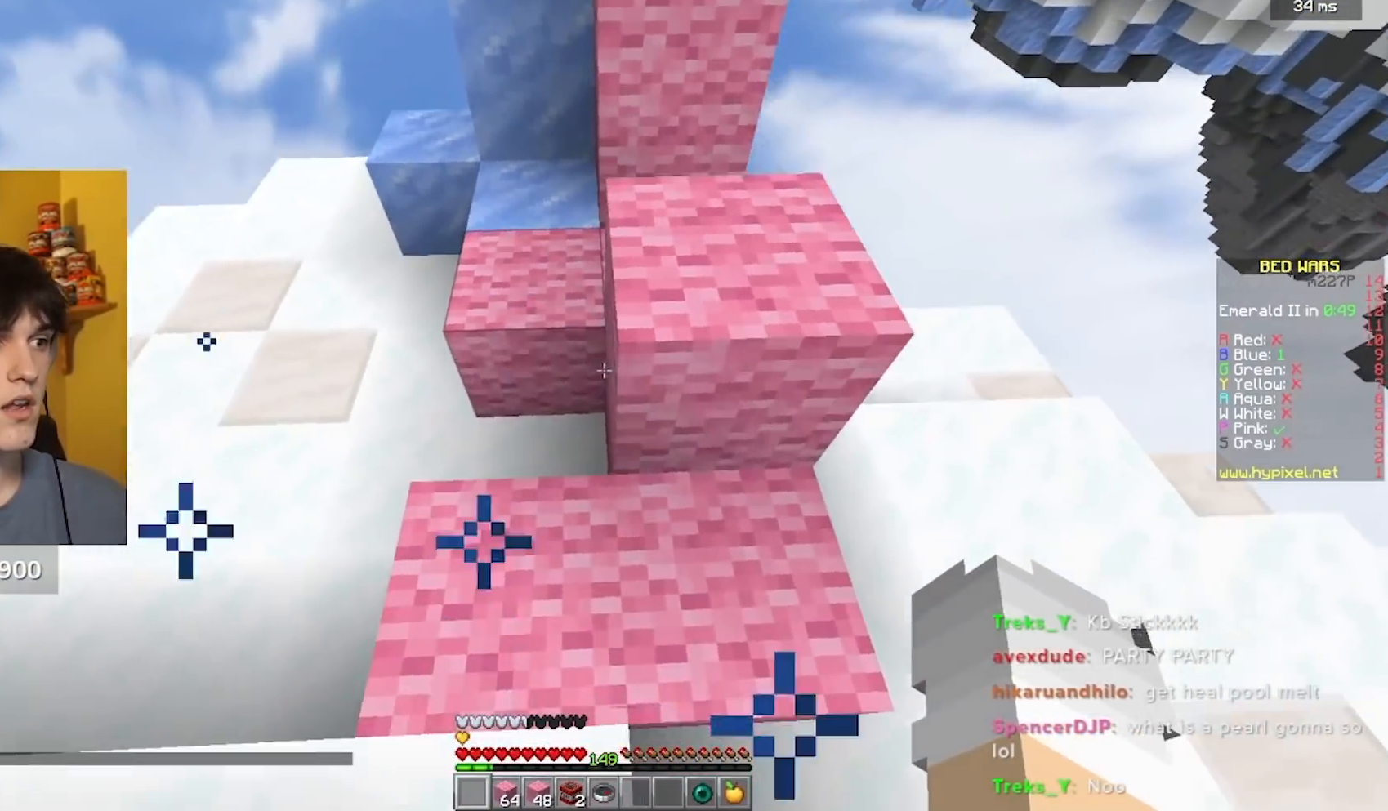
{"keys": [], "mouse": [], "events": []}
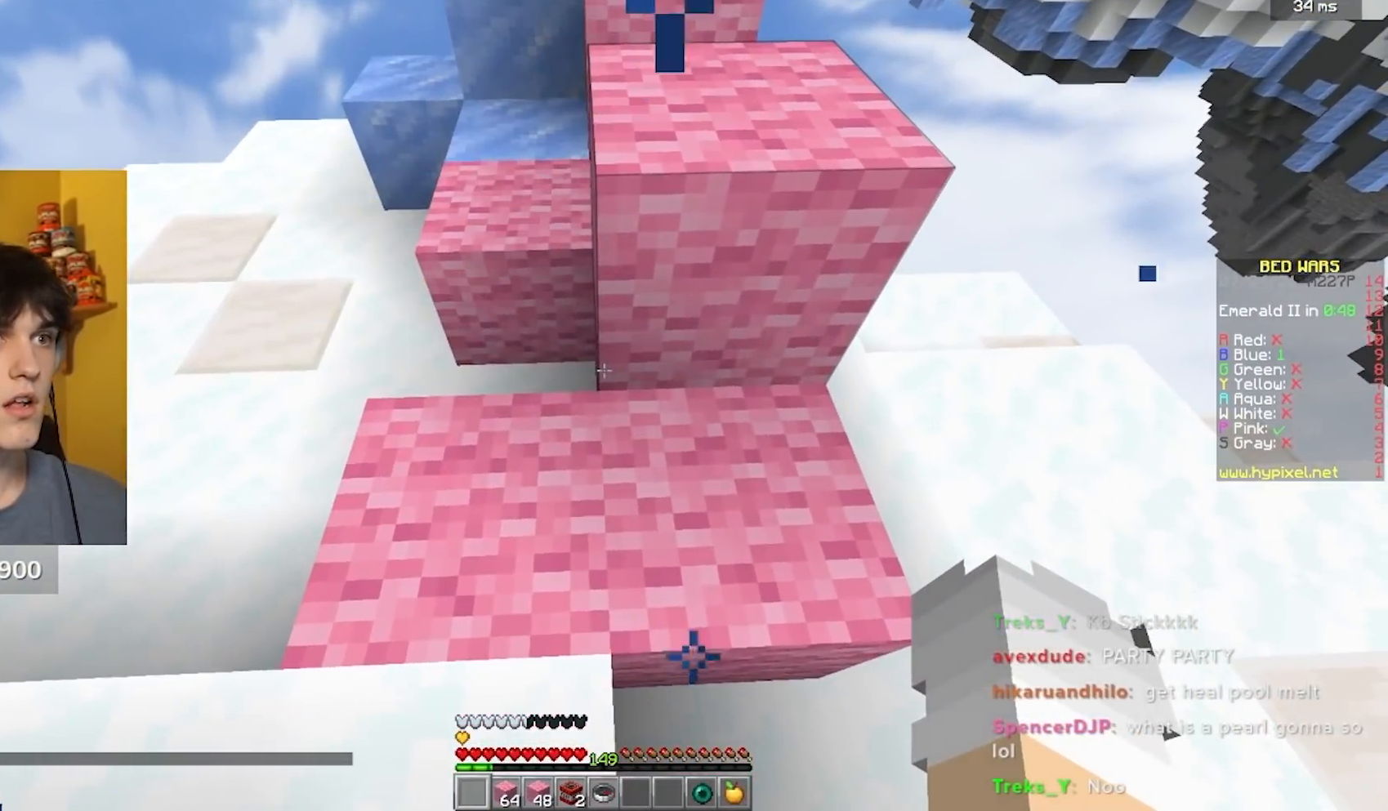
{"keys": [], "mouse": [], "events": []}
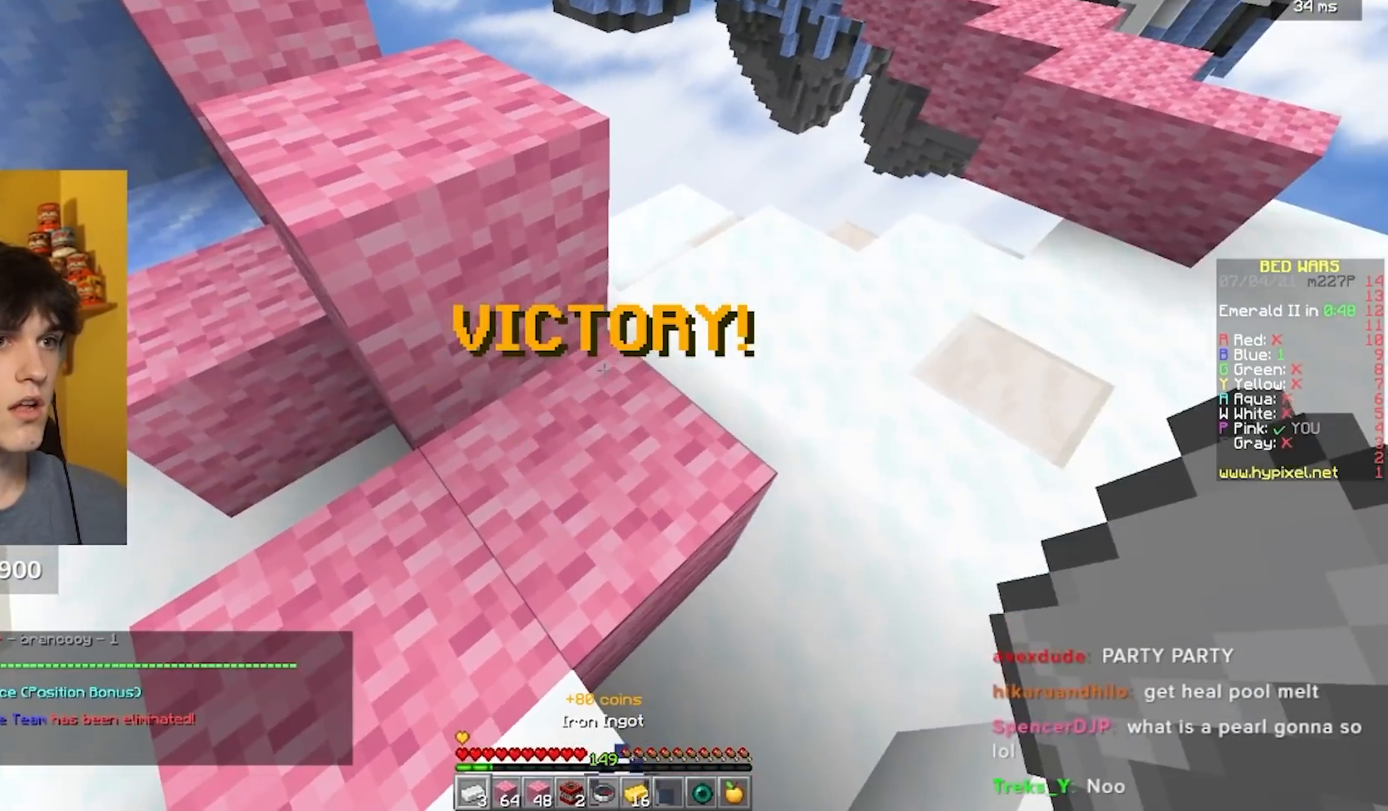
{"keys": [], "mouse": [], "events": [[150, "w", "down"], [250, "w", "up"]]}
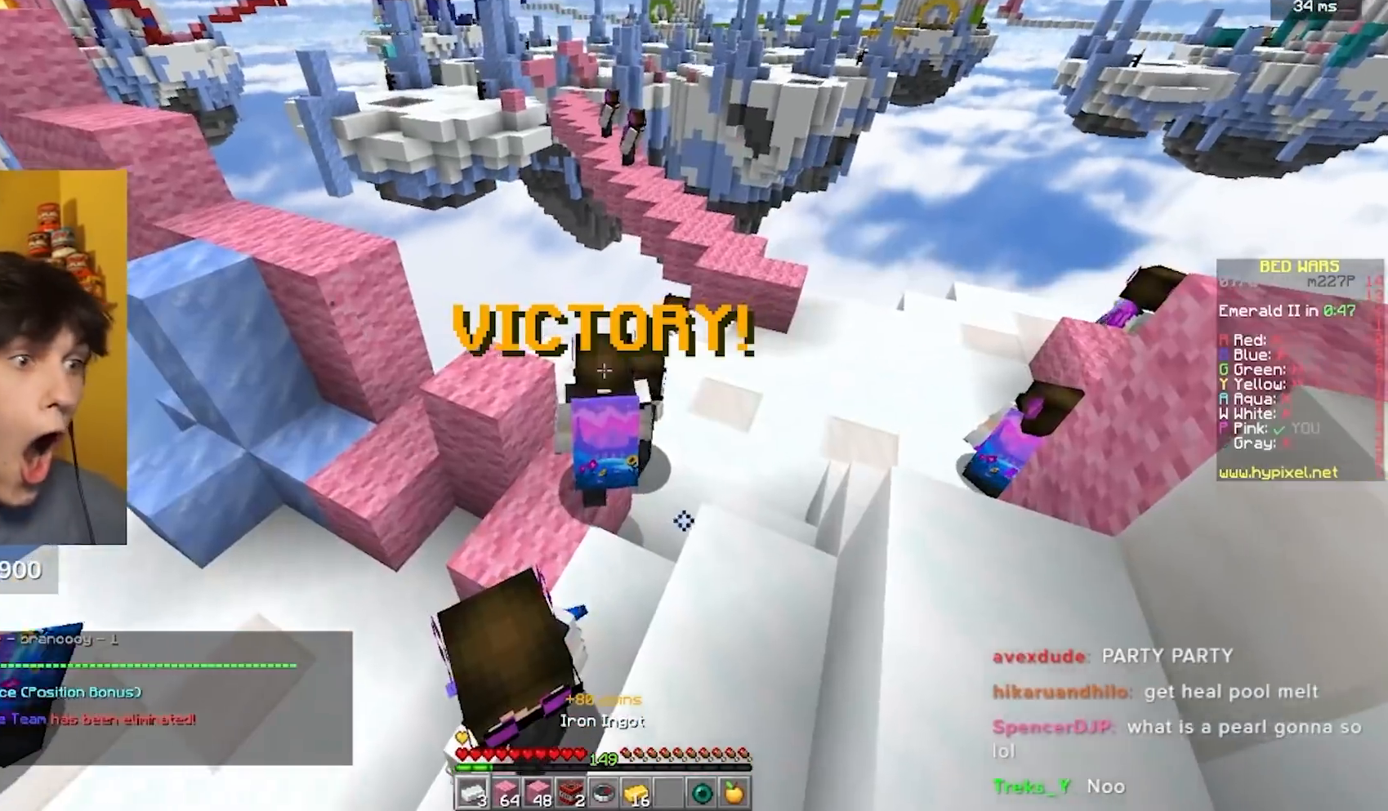
{"keys": [], "mouse": [], "events": []}